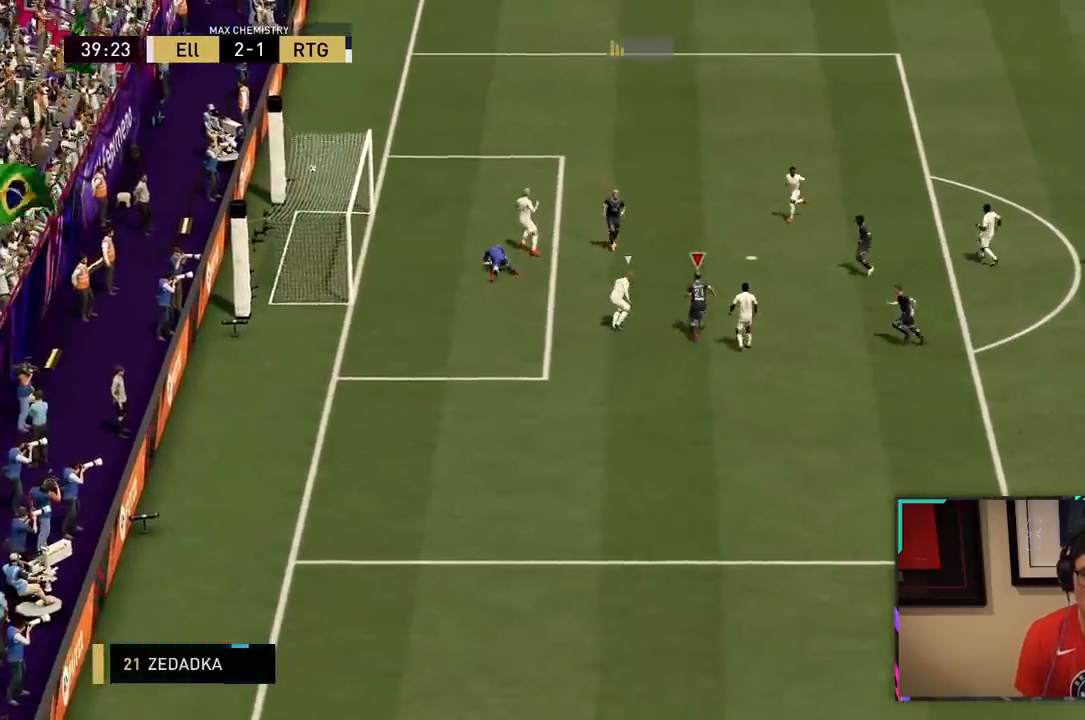
Gameplay with a controller (PlayStation layout); each line is a JSON object with the inputs held at the frame after it (dt_ms = milliseconds from this image to that frame). "events" lists button and stick changes between this image and that frame as [ms after this image, input, new state], when the widget could be followed in between. Not read: L3.
{"dt_ms": 500, "buttons": ["R2"], "left_stick": "up", "right_stick": "center", "events": [[33, "R2", "down"]]}
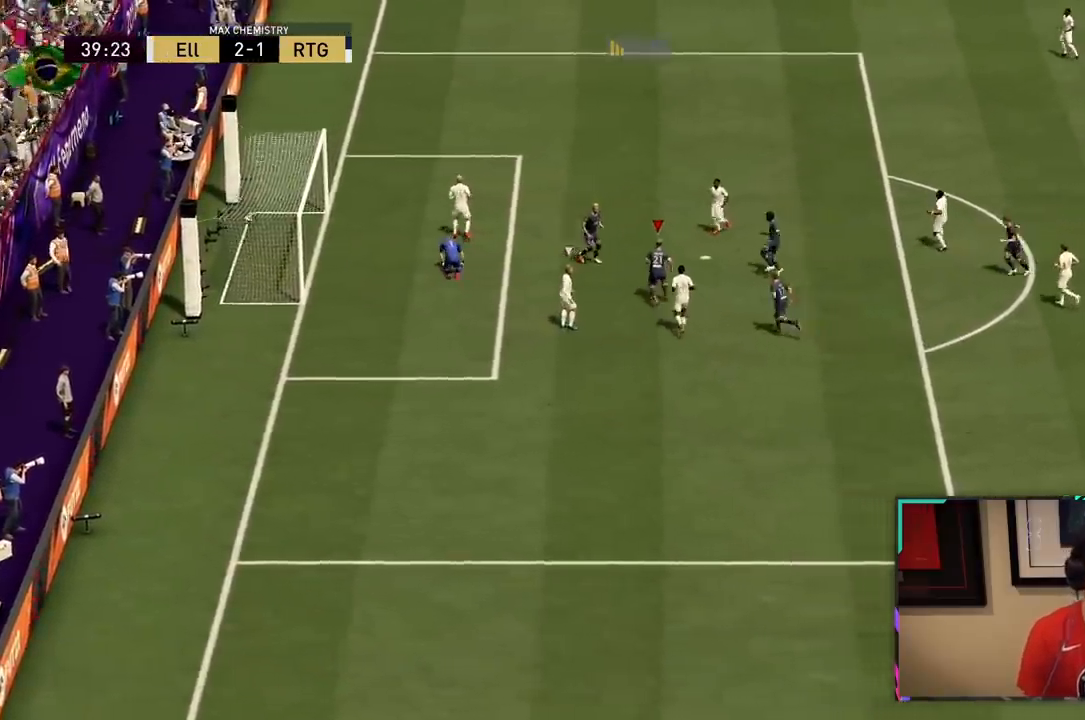
{"dt_ms": 500, "buttons": ["R2"], "left_stick": "up", "right_stick": "center", "events": [[417, "CROSS", "down"], [417, "L1", "down"], [417, "R1", "down"], [467, "L1", "up"], [500, "CROSS", "up"], [500, "R1", "up"]]}
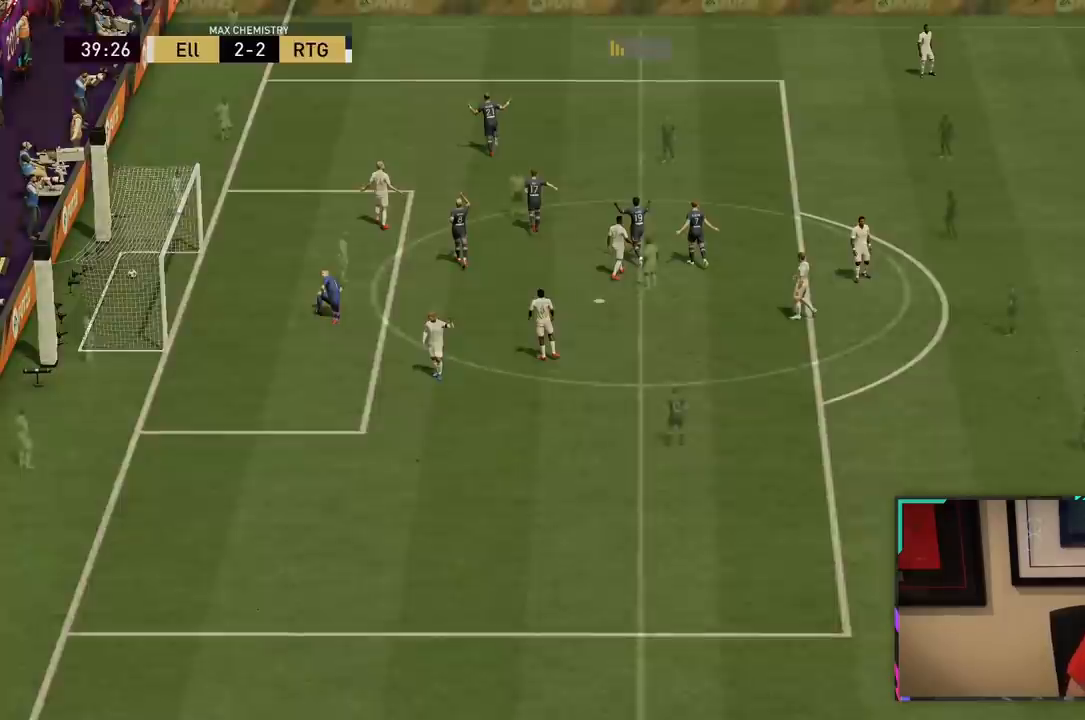
{"dt_ms": 500, "buttons": ["L2"], "left_stick": "center", "right_stick": "center", "events": [[100, "CROSS", "down"], [100, "L1", "down"], [100, "R2", "up"], [133, "R1", "down"], [167, "CROSS", "up"], [200, "R1", "up"], [233, "L1", "up"], [267, "left_stick", "center"], [467, "L2", "down"]]}
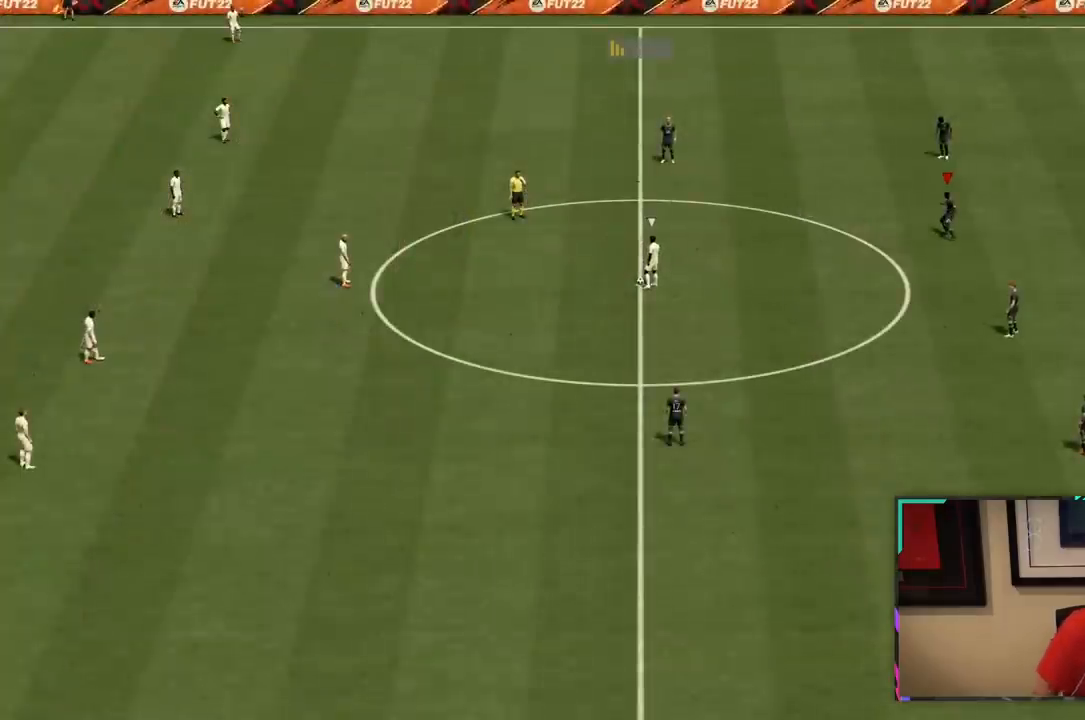
{"dt_ms": 500, "buttons": ["L2"], "left_stick": "down-left", "right_stick": "center", "events": [[433, "left_stick", "down-left"]]}
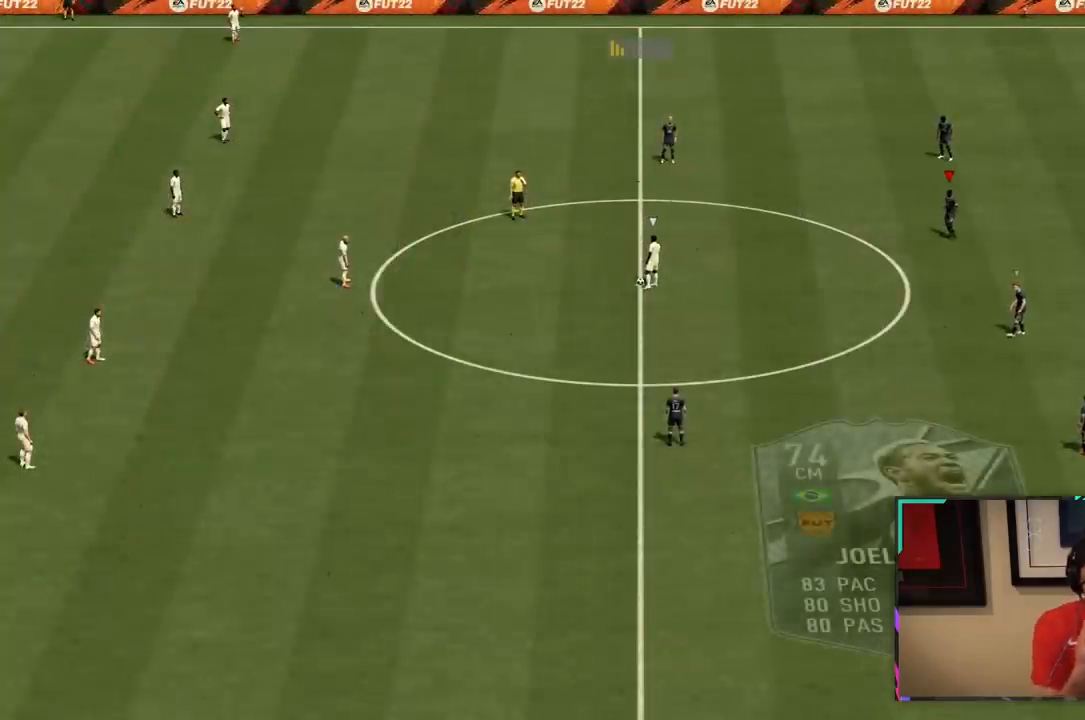
{"dt_ms": 500, "buttons": [], "left_stick": "down-left", "right_stick": "center", "events": [[200, "L2", "up"]]}
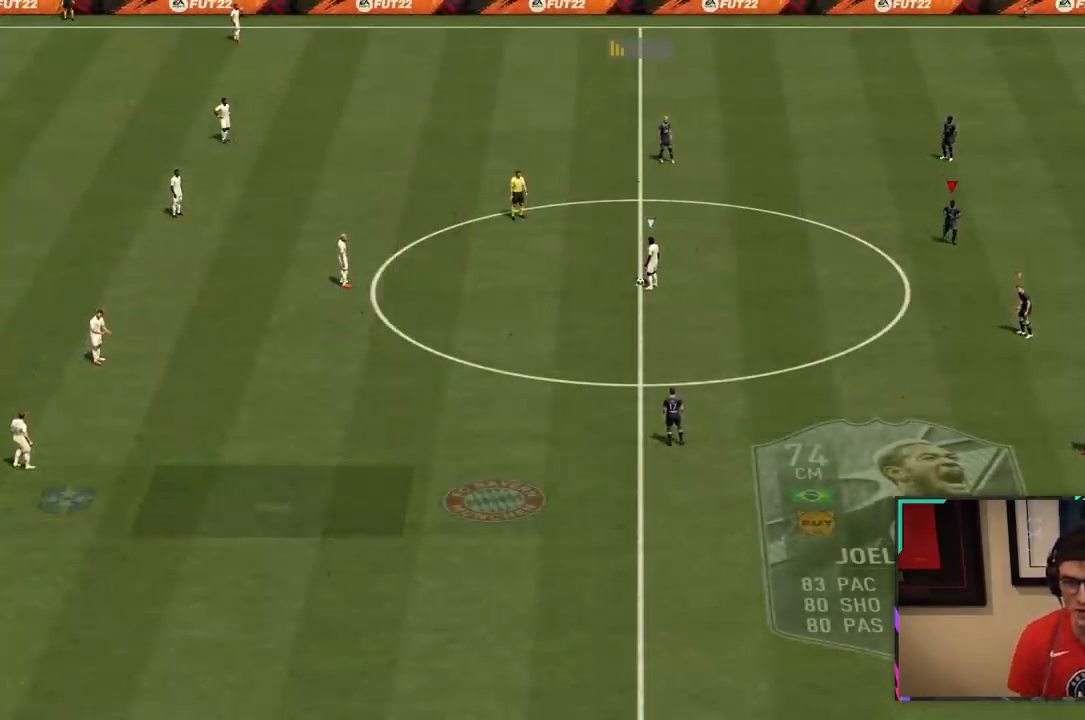
{"dt_ms": 500, "buttons": [], "left_stick": "left", "right_stick": "center", "events": [[333, "left_stick", "left"]]}
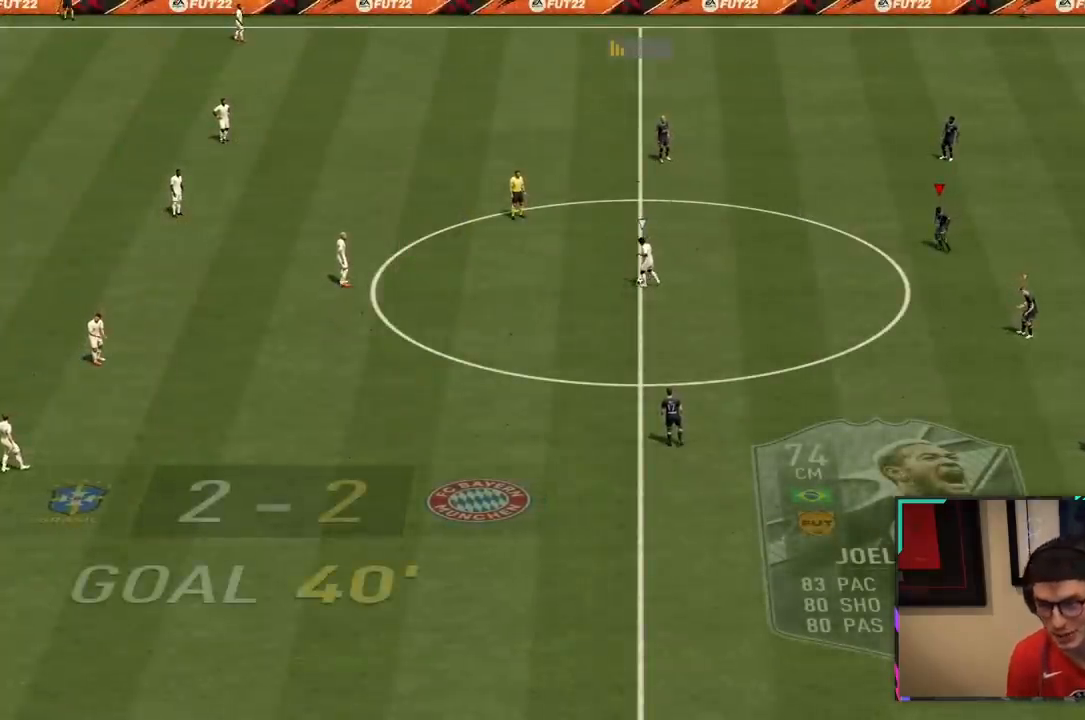
{"dt_ms": 500, "buttons": [], "left_stick": "left", "right_stick": "center", "events": []}
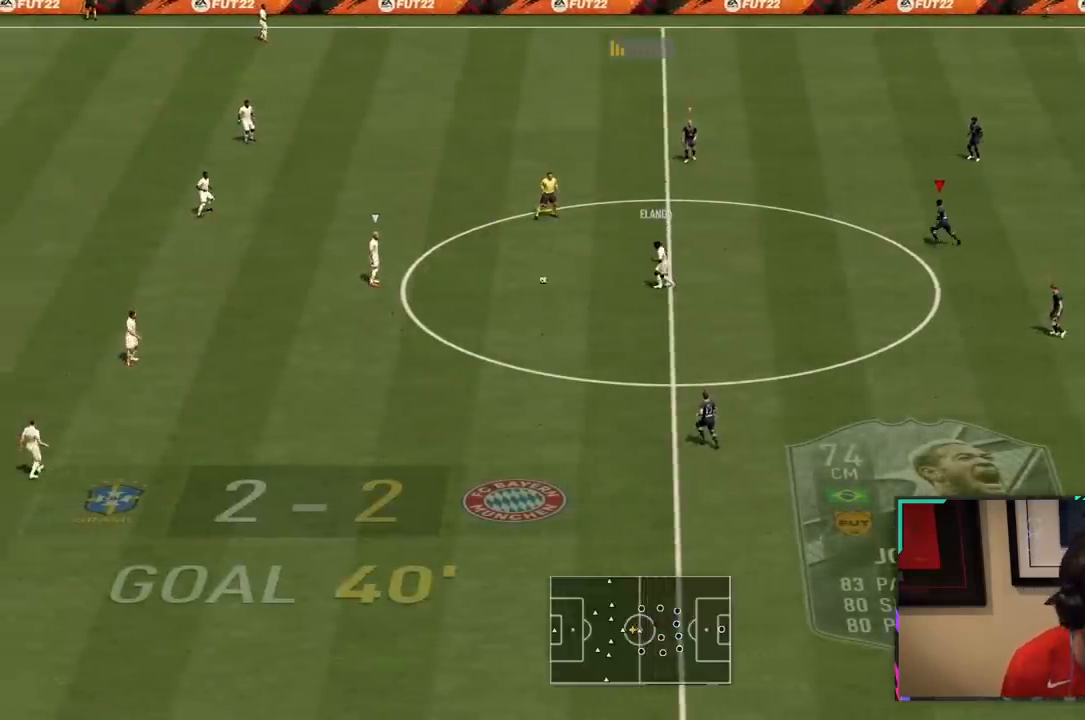
{"dt_ms": 500, "buttons": ["R2"], "left_stick": "left", "right_stick": "center", "events": [[383, "R2", "down"]]}
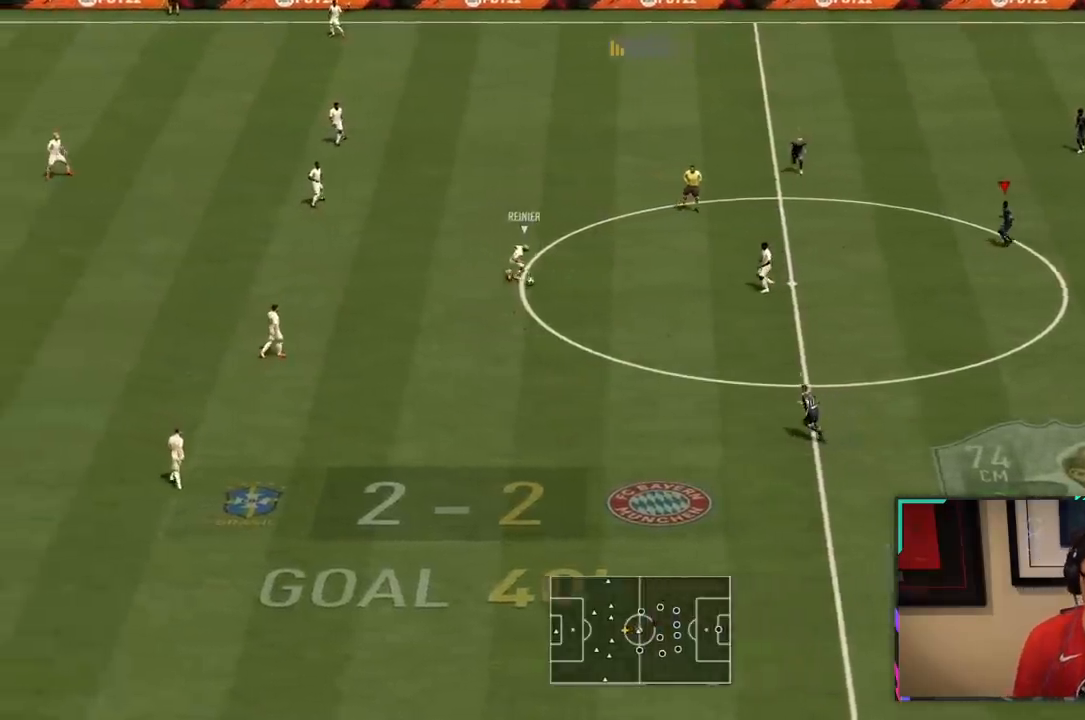
{"dt_ms": 500, "buttons": ["R1", "R2"], "left_stick": "left", "right_stick": "center", "events": [[200, "R1", "down"]]}
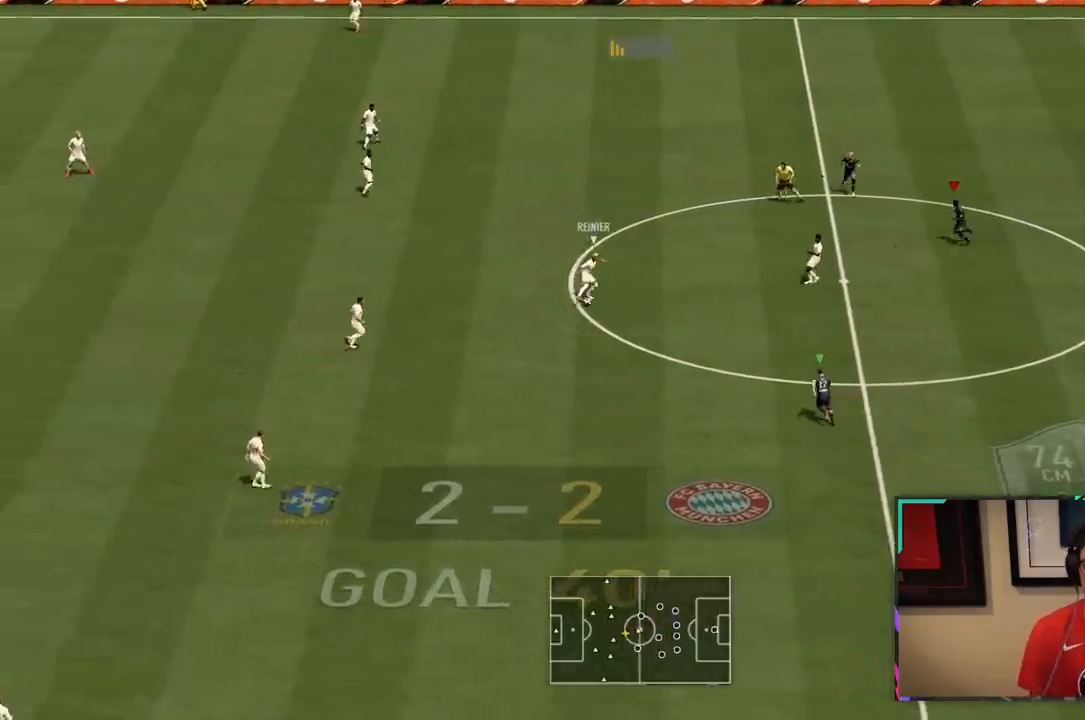
{"dt_ms": 1000, "buttons": ["L2", "R1", "R2"], "left_stick": "left", "right_stick": "center"}
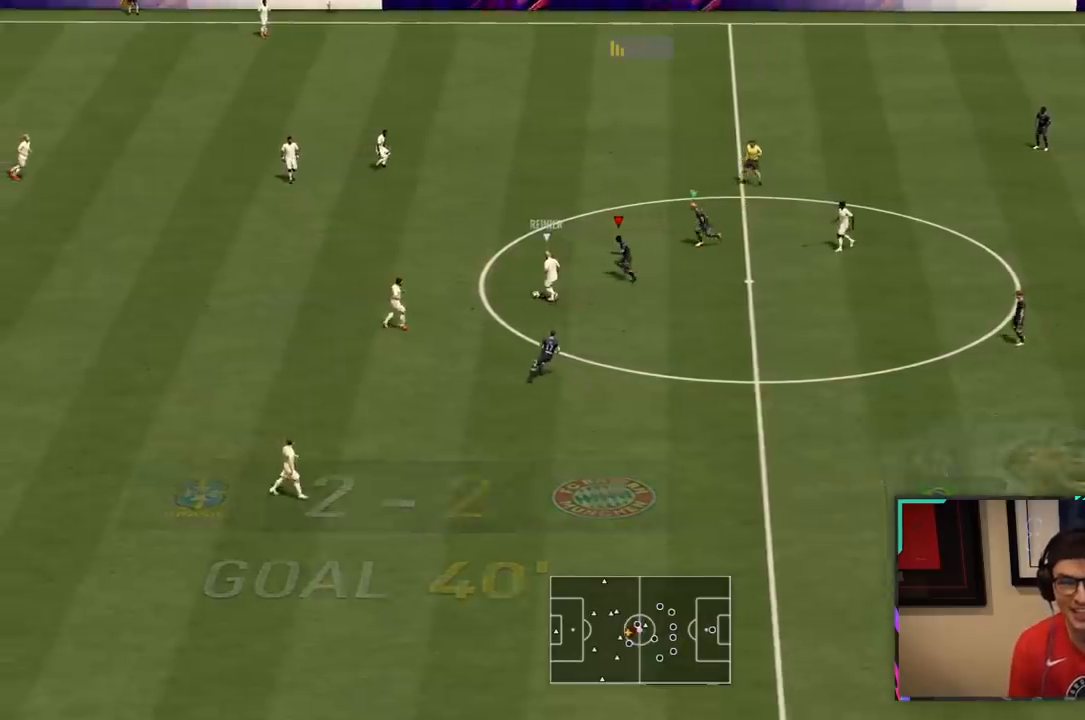
{"dt_ms": 500, "buttons": ["L2", "R1", "R2"], "left_stick": "up-left", "right_stick": "center", "events": [[233, "left_stick", "up-left"]]}
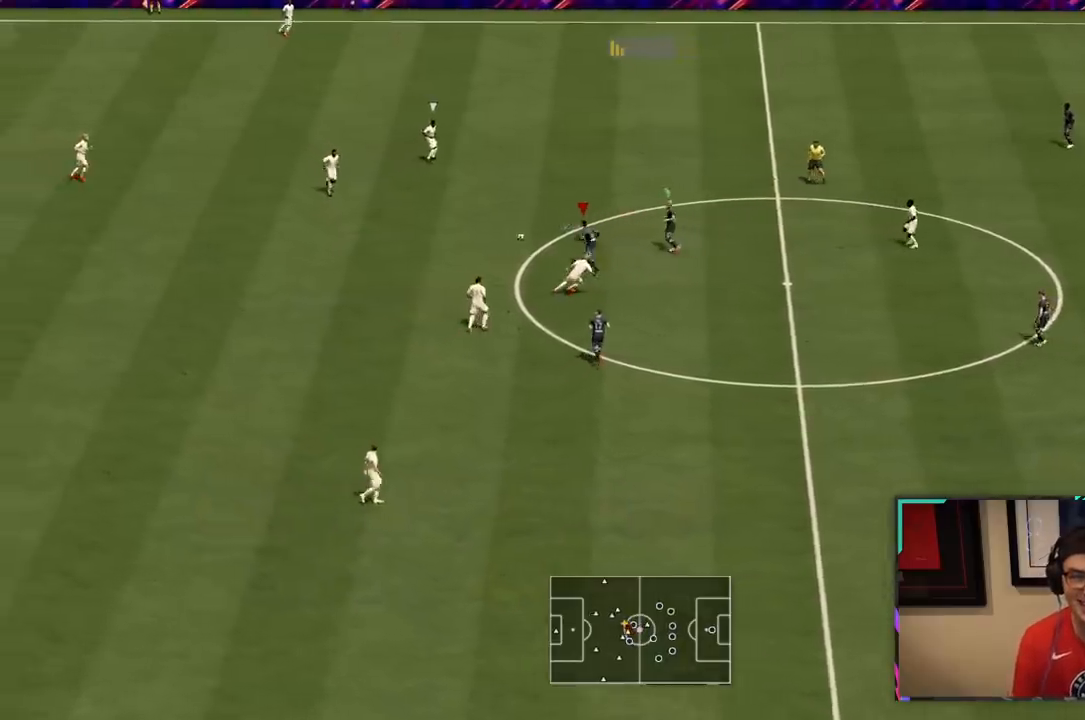
{"dt_ms": 500, "buttons": ["R1", "R2"], "left_stick": "up-left", "right_stick": "center", "events": [[33, "R1", "up"], [183, "left_stick", "up"], [267, "L2", "up"], [333, "R1", "down"], [500, "left_stick", "up-left"]]}
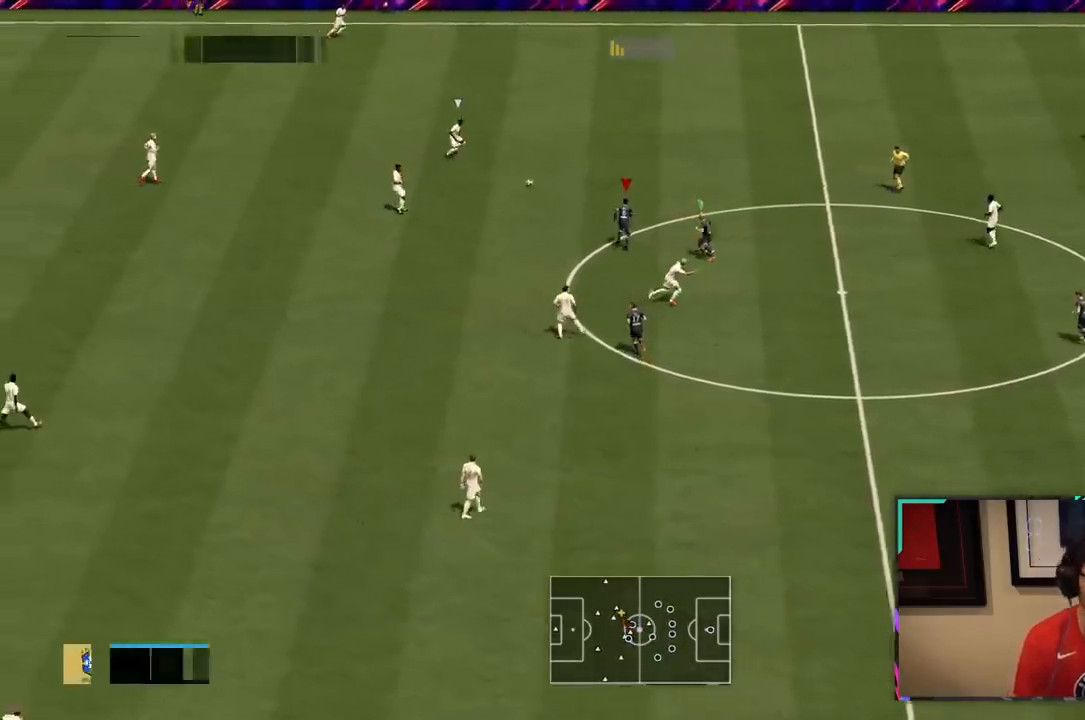
{"dt_ms": 1000, "buttons": ["R2"], "left_stick": "up", "right_stick": "center"}
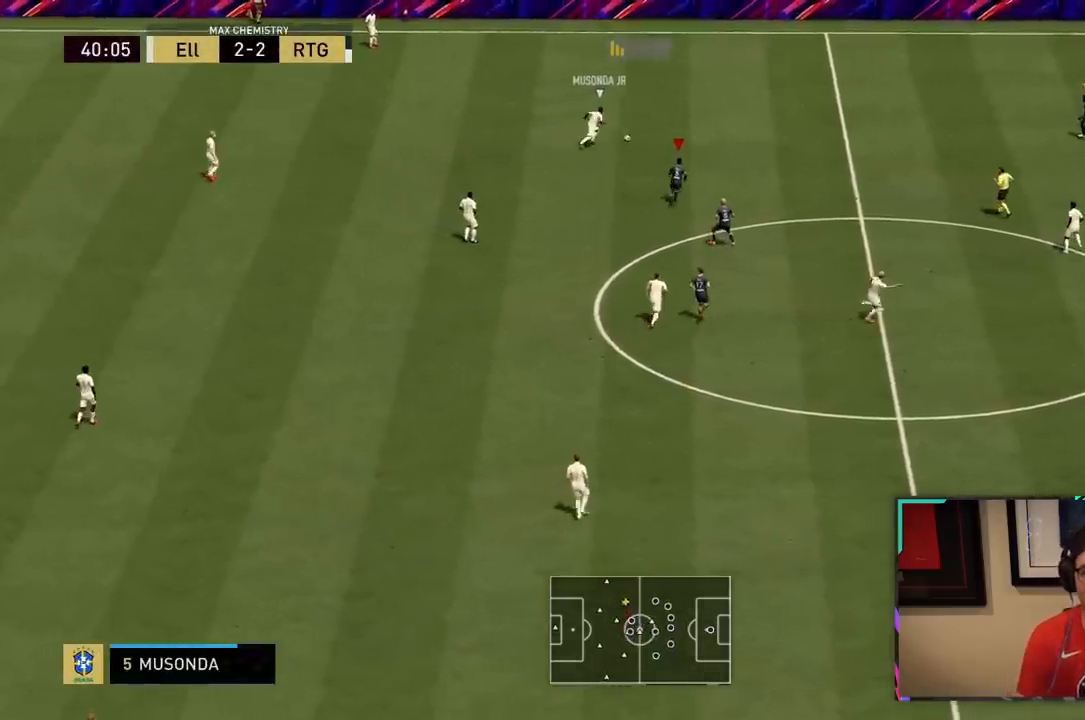
{"dt_ms": 500, "buttons": ["R2"], "left_stick": "up", "right_stick": "center", "events": []}
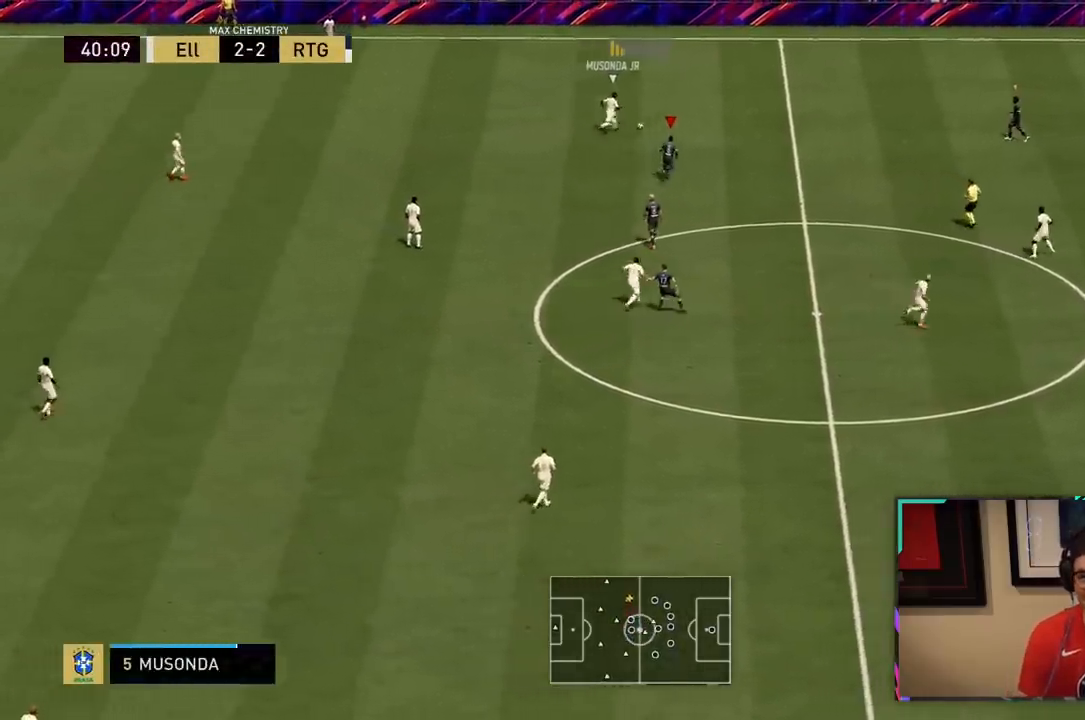
{"dt_ms": 500, "buttons": ["R2"], "left_stick": "up", "right_stick": "center", "events": []}
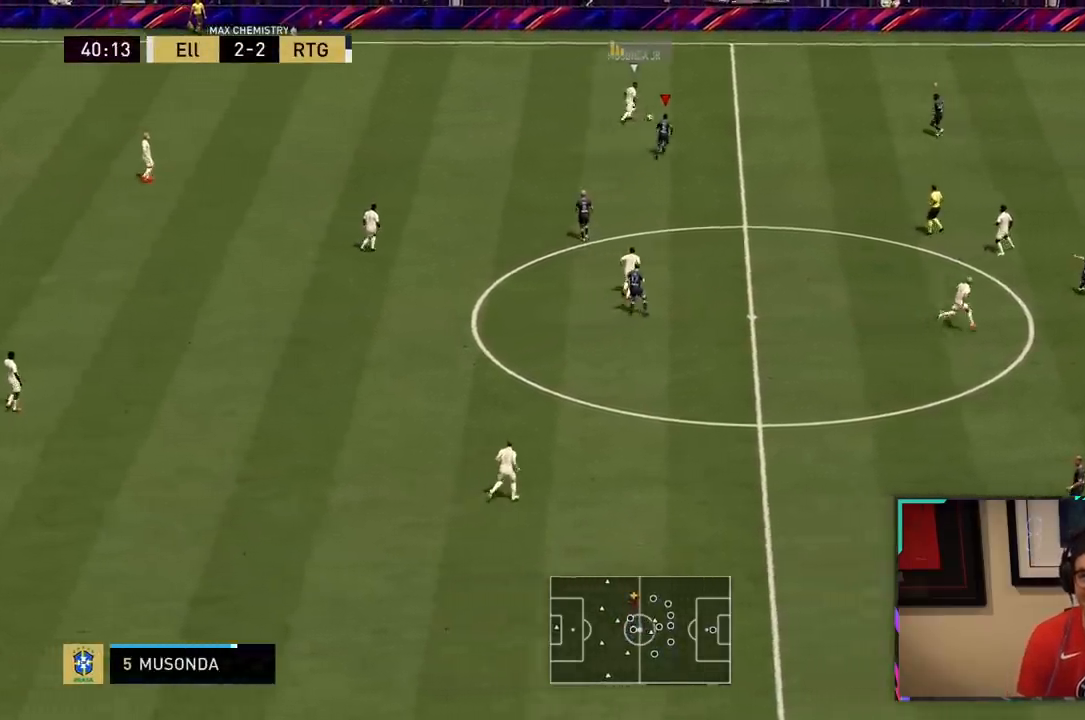
{"dt_ms": 500, "buttons": ["L2"], "left_stick": "up-left", "right_stick": "center", "events": [[133, "L2", "down"], [167, "R2", "up"], [183, "left_stick", "up-right"], [333, "R2", "down"], [500, "R2", "up"], [500, "left_stick", "up-left"]]}
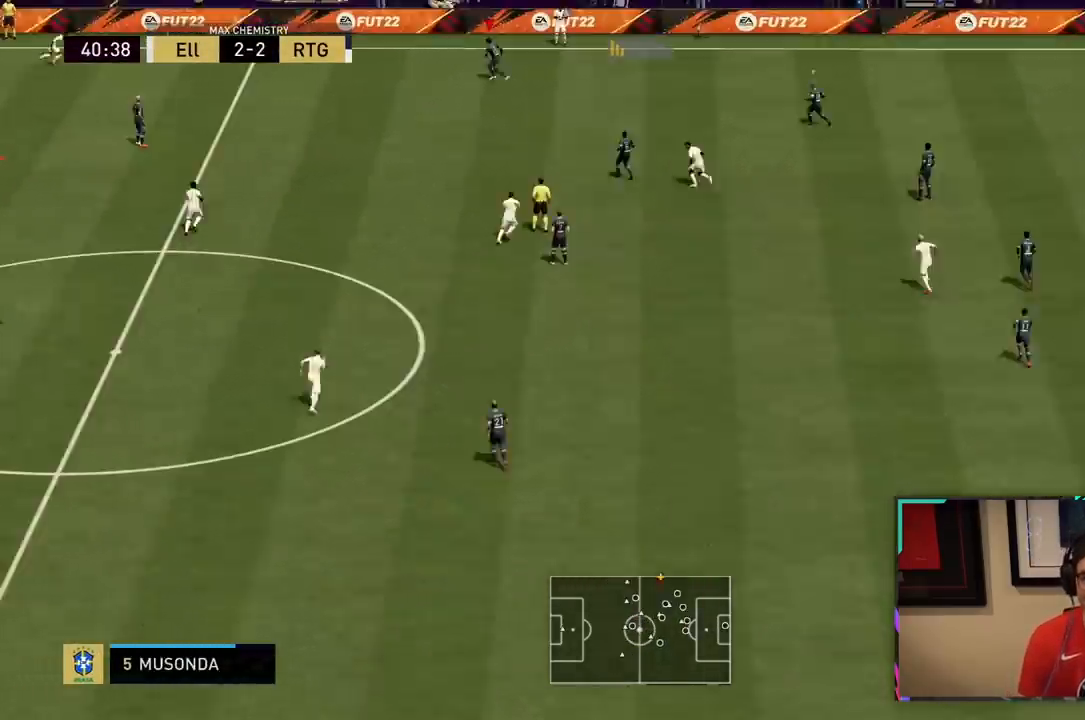
{"dt_ms": 500, "buttons": ["L2", "R2"], "left_stick": "down", "right_stick": "center", "events": [[17, "R2", "down"], [100, "left_stick", "down-left"], [200, "left_stick", "down"]]}
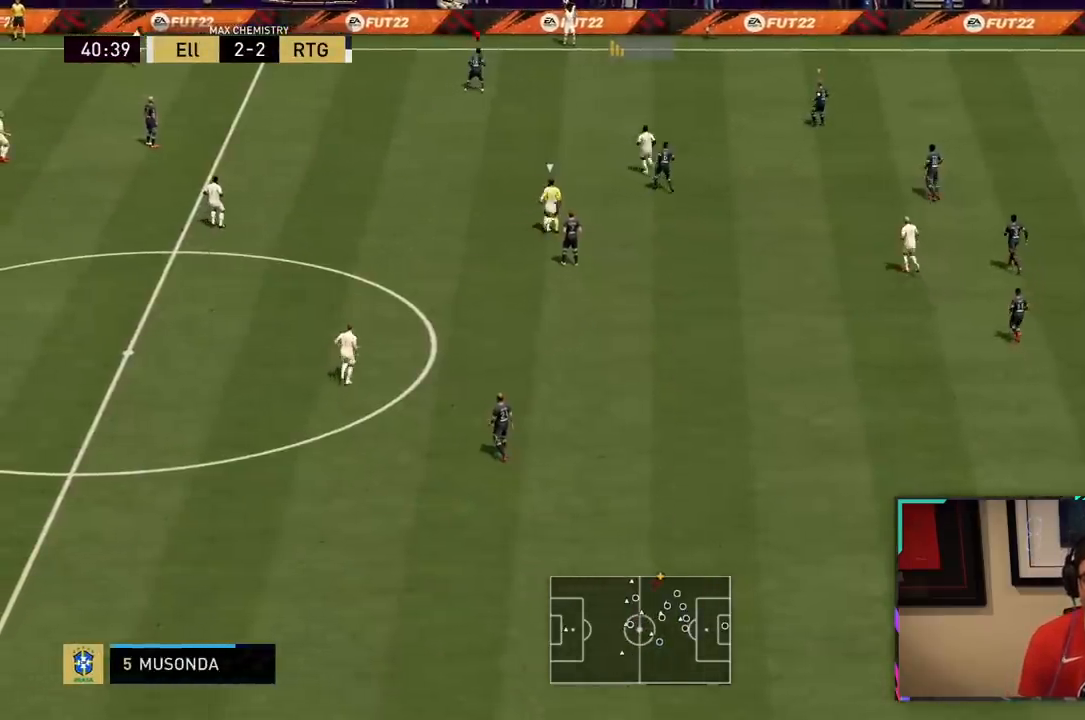
{"dt_ms": 500, "buttons": ["R2"], "left_stick": "down", "right_stick": "center", "events": [[83, "left_stick", "down-right"], [467, "L2", "up"], [467, "left_stick", "down"]]}
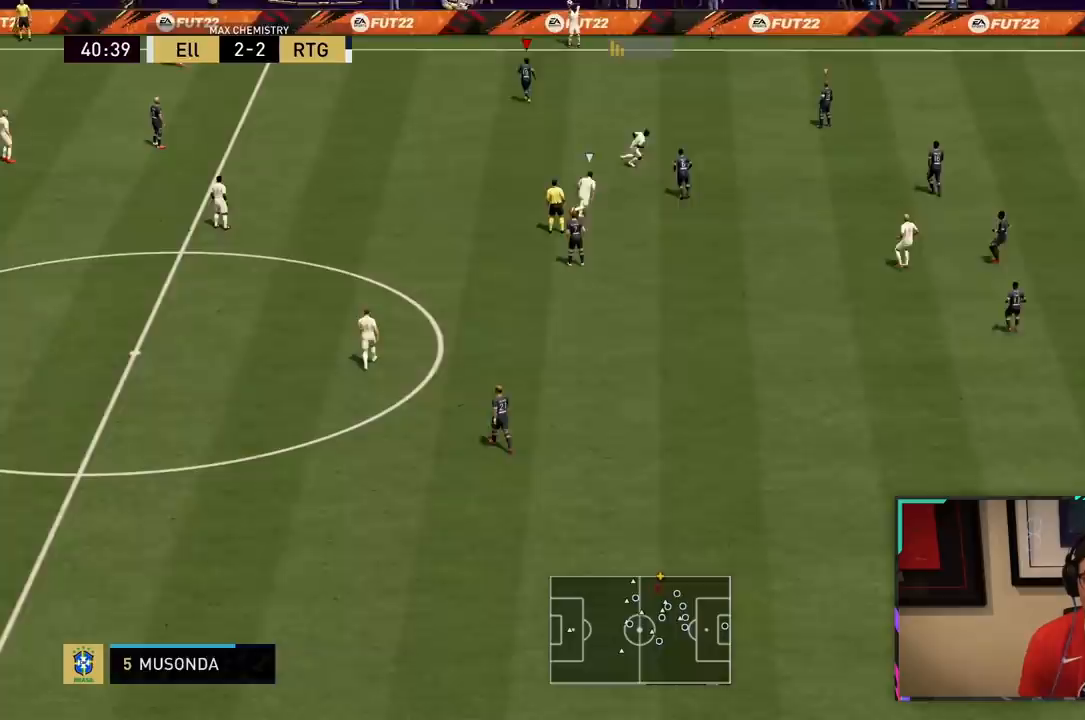
{"dt_ms": 500, "buttons": ["L2"], "left_stick": "down-right", "right_stick": "center", "events": [[33, "L2", "down"], [117, "R2", "up"], [133, "left_stick", "down-right"]]}
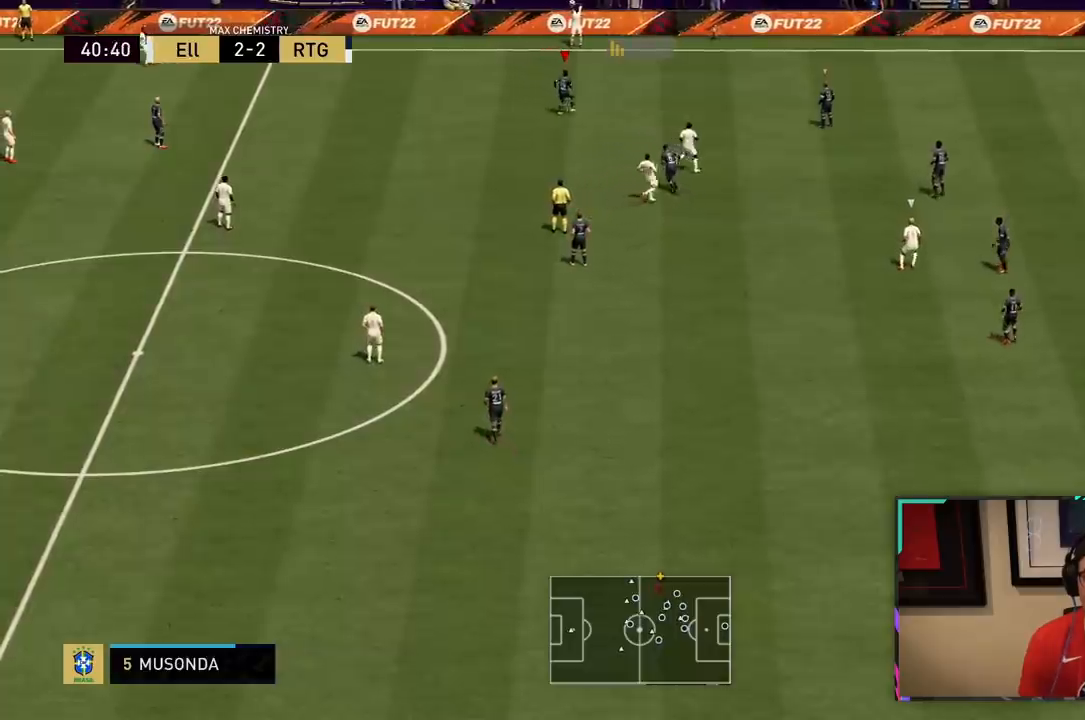
{"dt_ms": 500, "buttons": ["L2", "R2"], "left_stick": "up-right", "right_stick": "center", "events": [[200, "left_stick", "up-right"], [417, "R2", "down"]]}
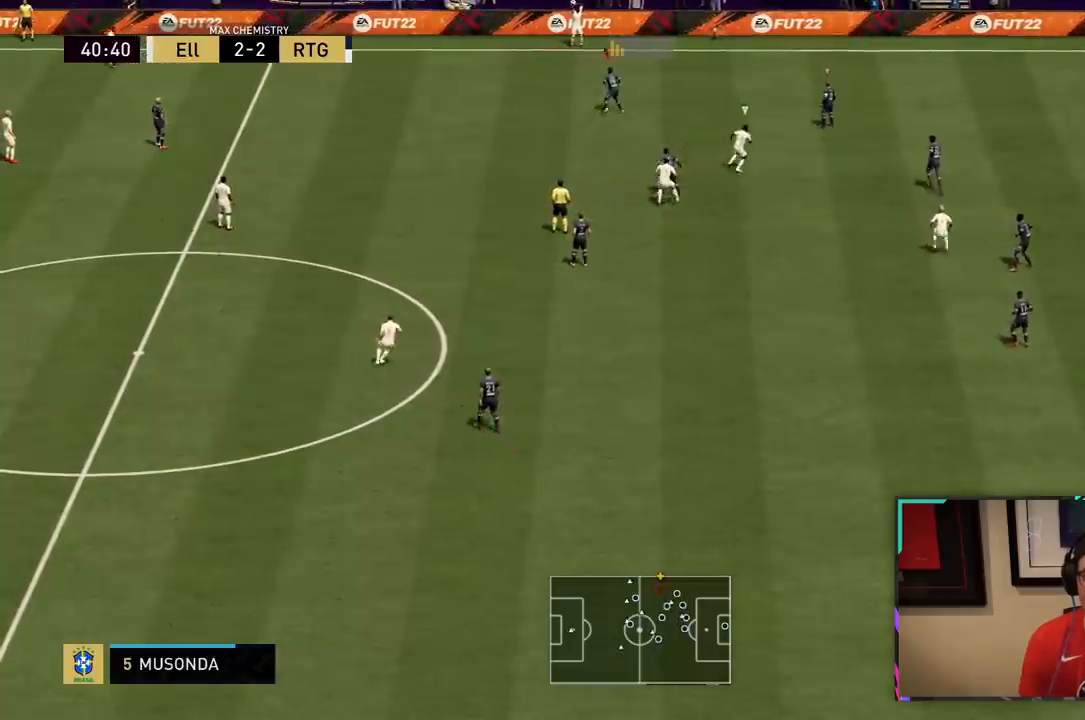
{"dt_ms": 500, "buttons": [], "left_stick": "up", "right_stick": "center", "events": [[167, "L2", "up"], [167, "R2", "up"], [167, "left_stick", "up"], [283, "CROSS", "down"], [483, "CROSS", "up"]]}
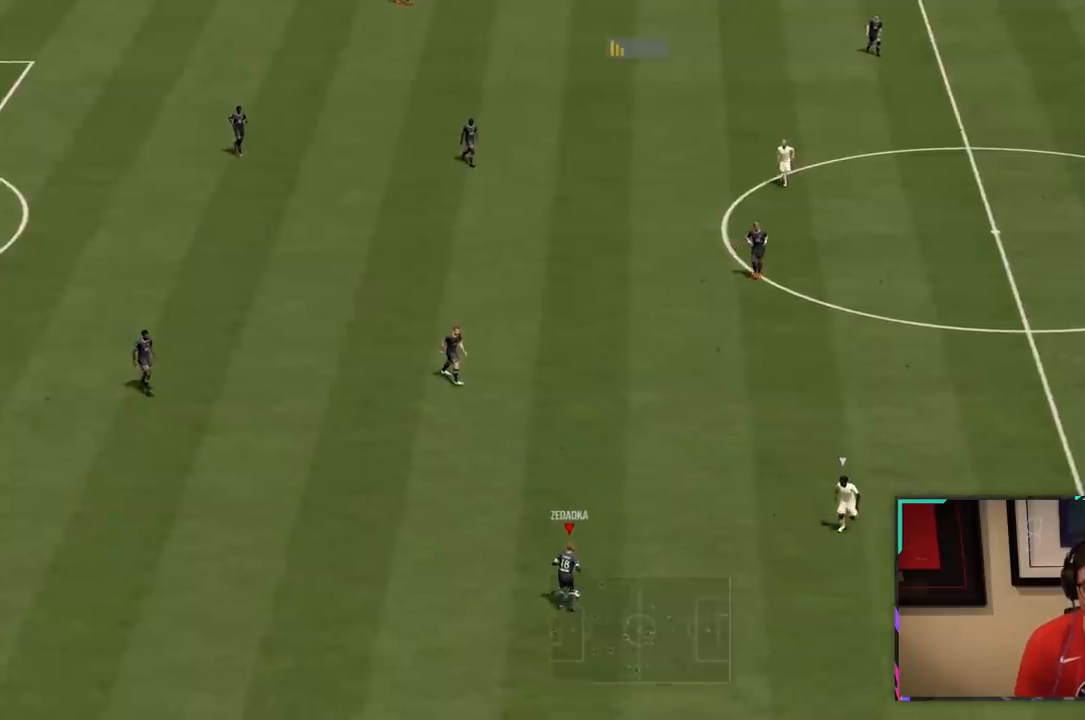
{"dt_ms": 500, "buttons": ["R2"], "left_stick": "right", "right_stick": "center", "events": [[400, "R2", "down"], [450, "left_stick", "right"]]}
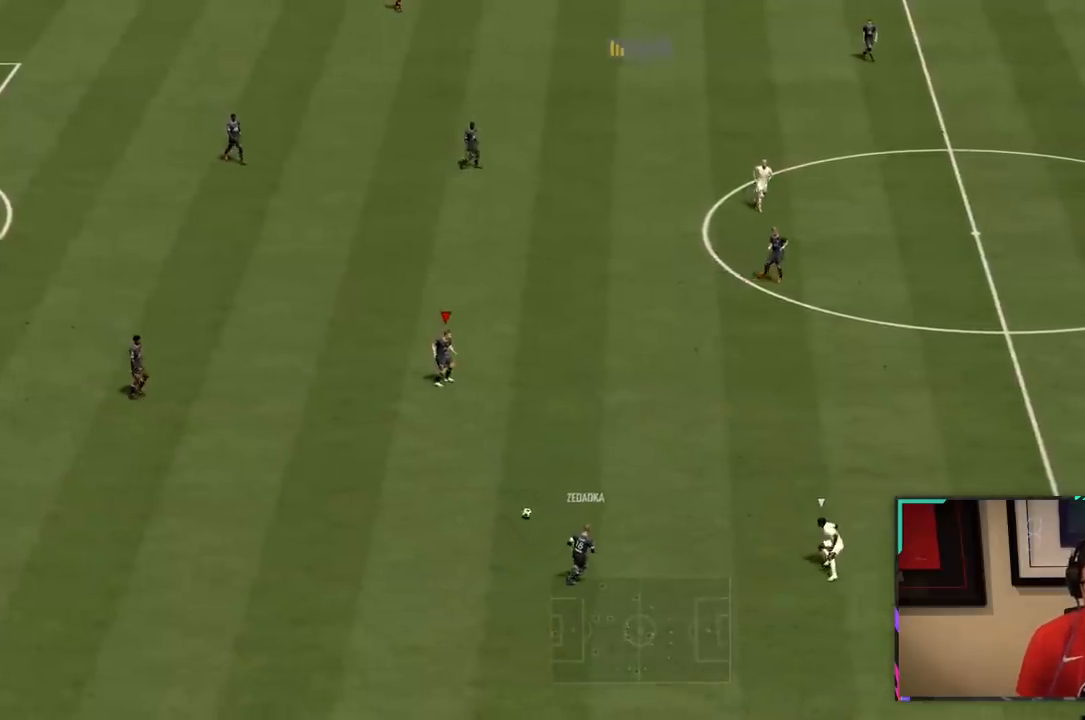
{"dt_ms": 500, "buttons": [], "left_stick": "right", "right_stick": "center", "events": [[383, "R2", "up"], [383, "left_stick", "down-right"], [483, "left_stick", "right"]]}
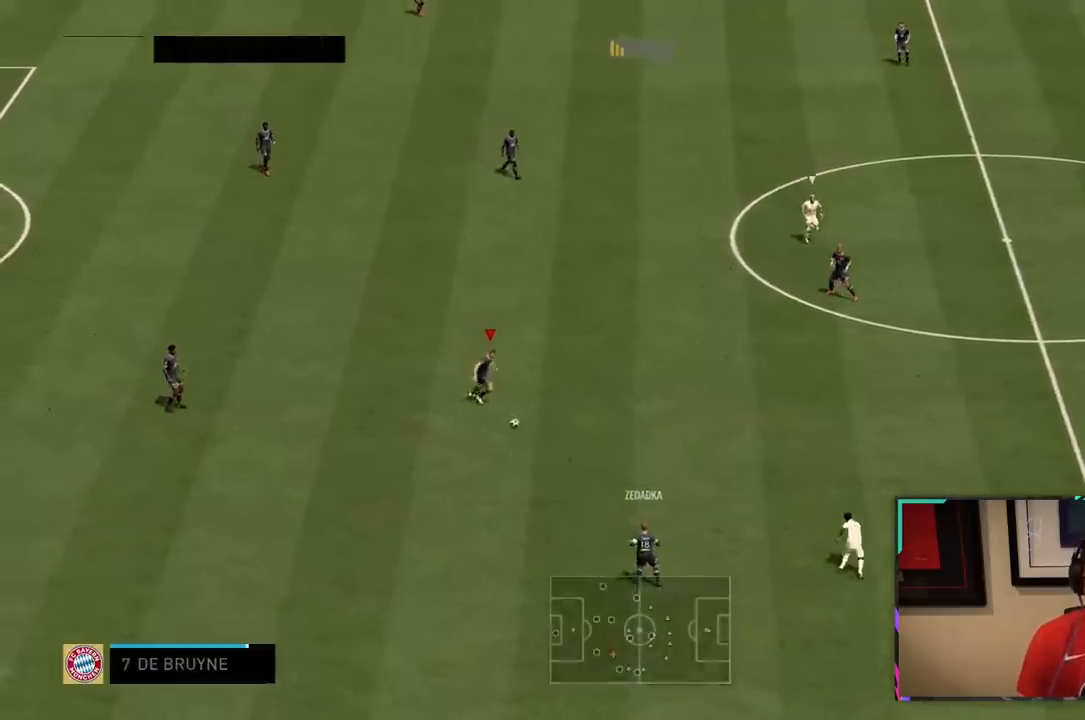
{"dt_ms": 500, "buttons": [], "left_stick": "up", "right_stick": "center", "events": [[217, "left_stick", "up"]]}
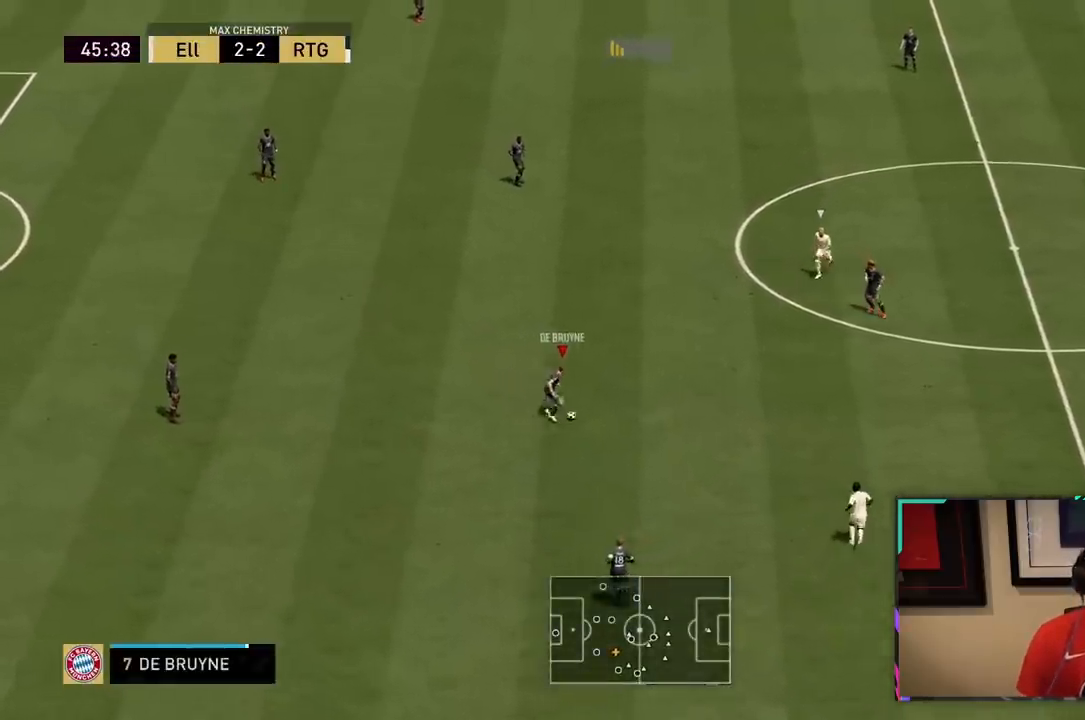
{"dt_ms": 500, "buttons": ["TRIANGLE"], "left_stick": "up", "right_stick": "center", "events": [[250, "TRIANGLE", "down"]]}
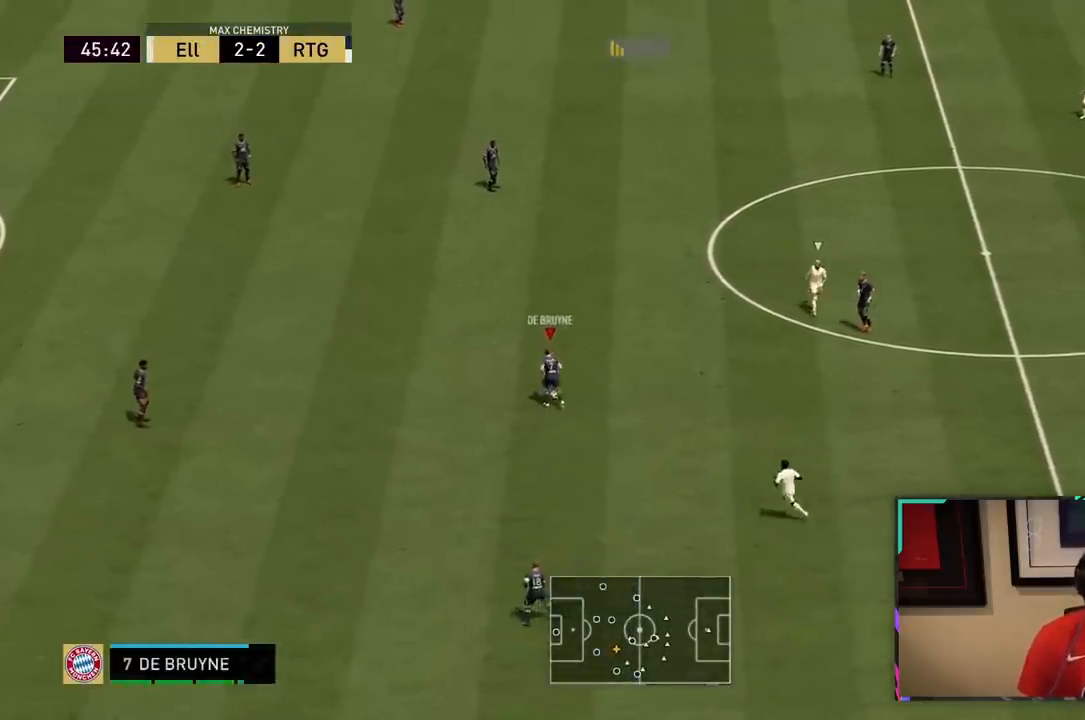
{"dt_ms": 500, "buttons": [], "left_stick": "up", "right_stick": "center", "events": [[117, "TRIANGLE", "up"]]}
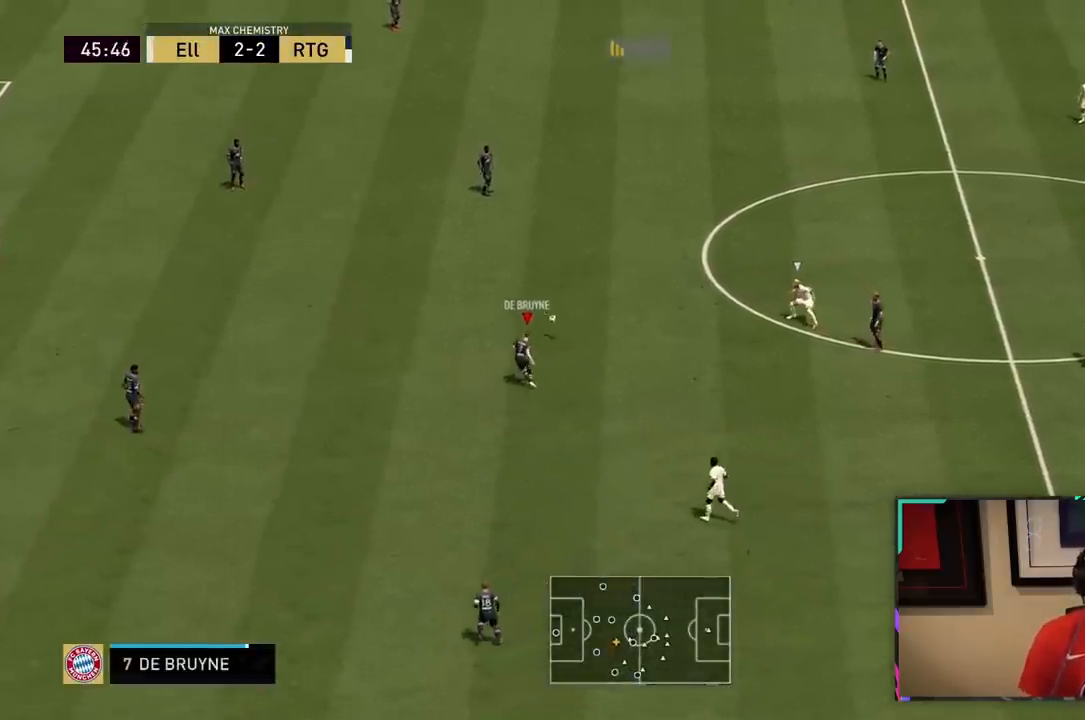
{"dt_ms": 500, "buttons": ["L2", "R1", "R2"], "left_stick": "up-right", "right_stick": "center", "events": [[83, "L2", "down"], [83, "R2", "down"], [117, "left_stick", "down"], [183, "R1", "down"], [317, "left_stick", "right"], [383, "left_stick", "up-right"]]}
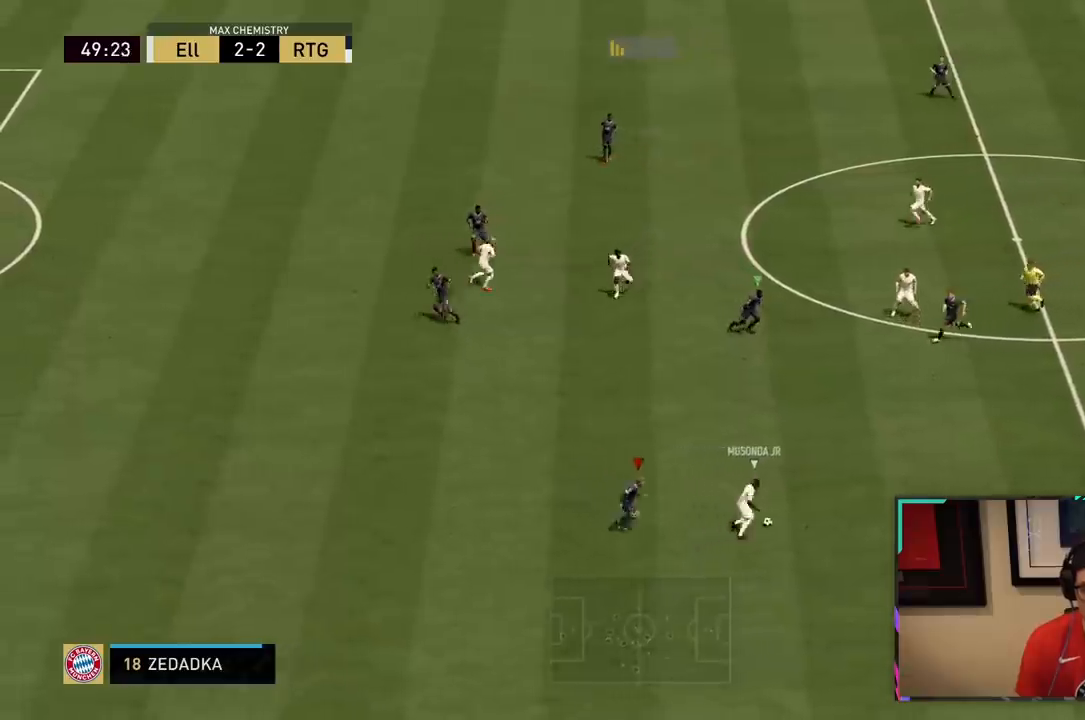
{"dt_ms": 500, "buttons": ["L2", "R1", "R2"], "left_stick": "up-right", "right_stick": "center", "events": []}
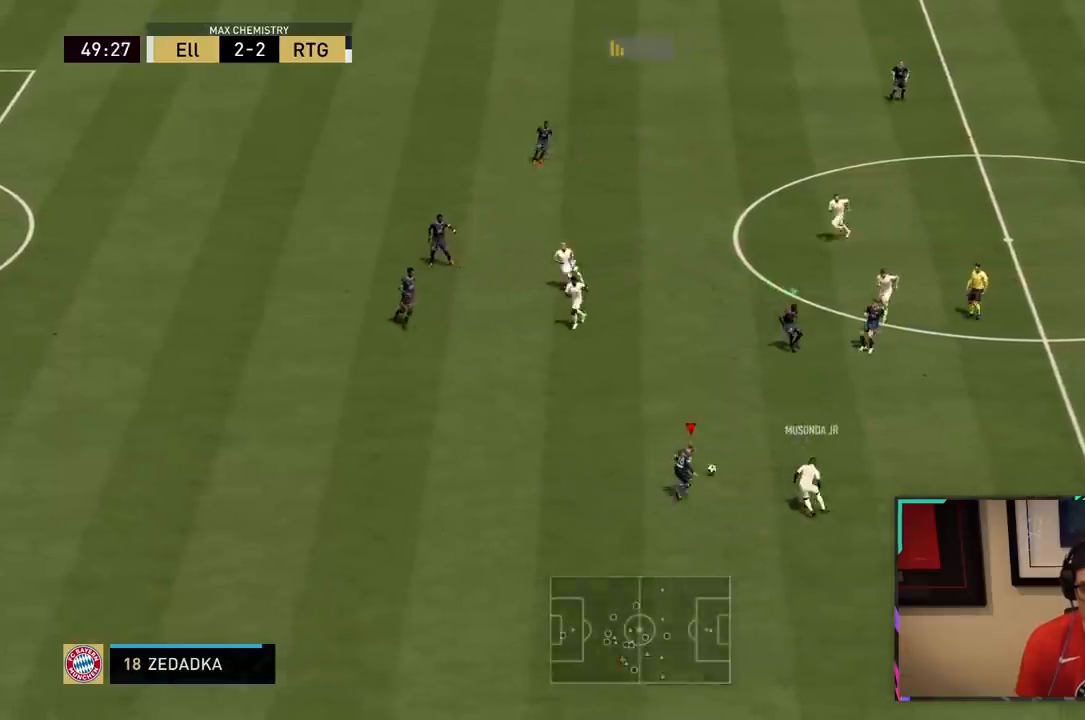
{"dt_ms": 500, "buttons": ["L2", "R2"], "left_stick": "left", "right_stick": "center", "events": [[83, "left_stick", "up"], [267, "left_stick", "up-left"], [317, "R1", "up"], [367, "left_stick", "left"]]}
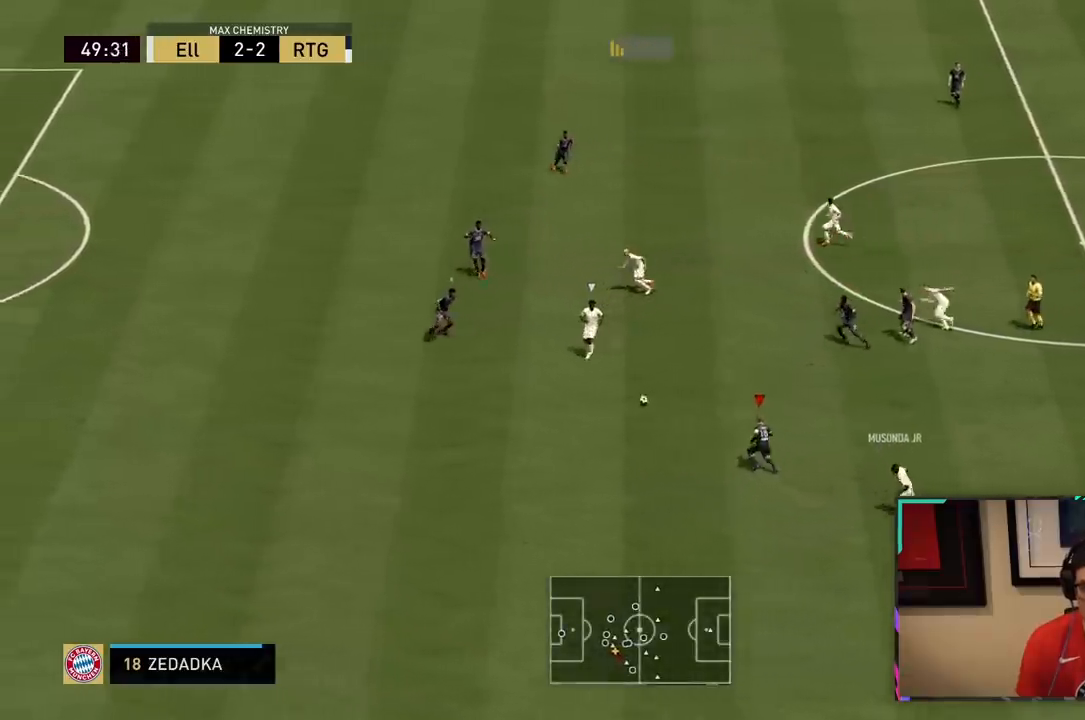
{"dt_ms": 500, "buttons": ["L2"], "left_stick": "up-right", "right_stick": "center", "events": [[50, "left_stick", "down-left"], [100, "L2", "up"], [117, "L1", "down"], [150, "left_stick", "down"], [267, "L1", "up"], [267, "left_stick", "down-right"], [367, "left_stick", "right"], [417, "L2", "down"], [467, "R2", "up"], [500, "left_stick", "up-right"]]}
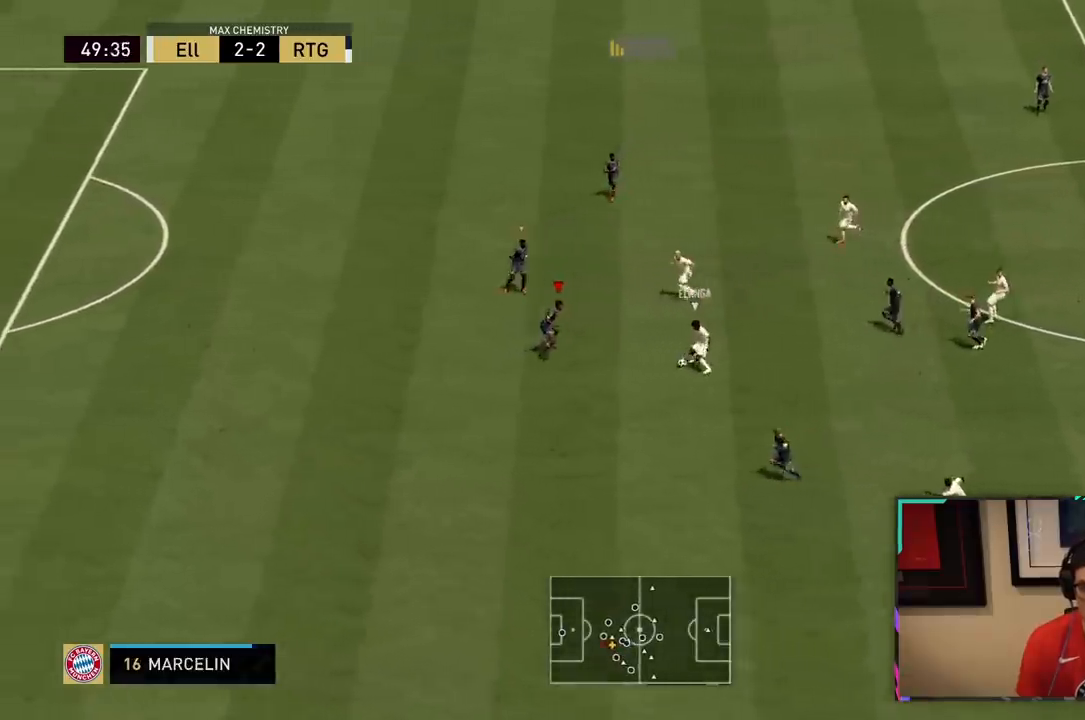
{"dt_ms": 500, "buttons": ["L2", "R2"], "left_stick": "up-left", "right_stick": "center", "events": [[300, "R2", "down"], [367, "left_stick", "up"], [500, "left_stick", "up-left"]]}